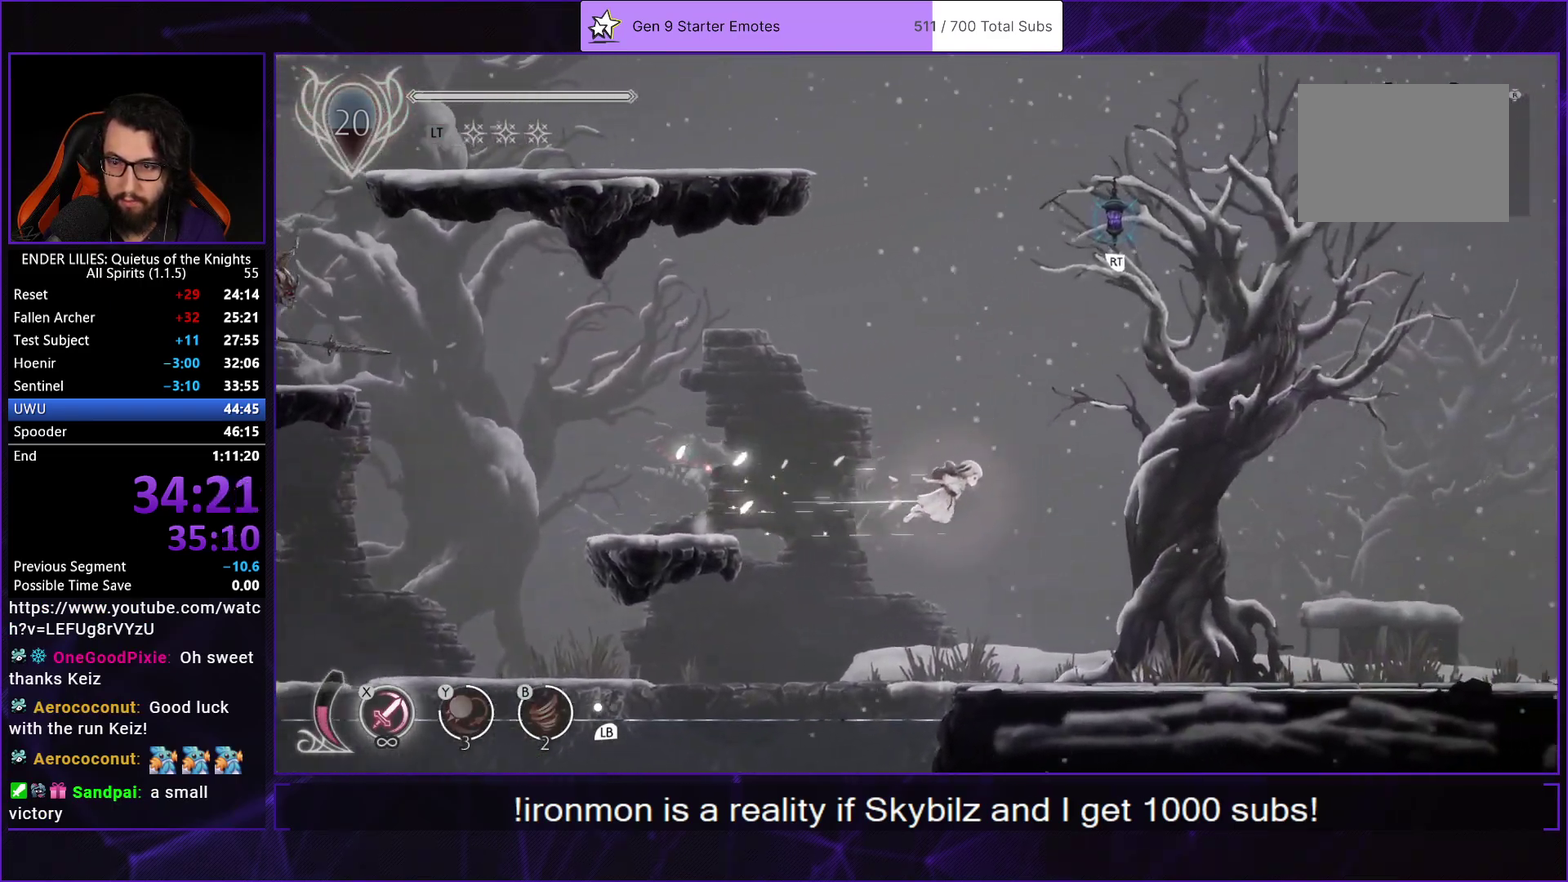
Gameplay with a controller (Xbox layout); each line is a JSON object with the inputs held at the frame after it. "events" lists button and stick changes between this image and that frame as [ms after this image, input, new state], when the widget could be followed in between. Not read: R2.
{"buttons": ["DPAD_RIGHT"], "left_stick": "center", "right_stick": "center"}
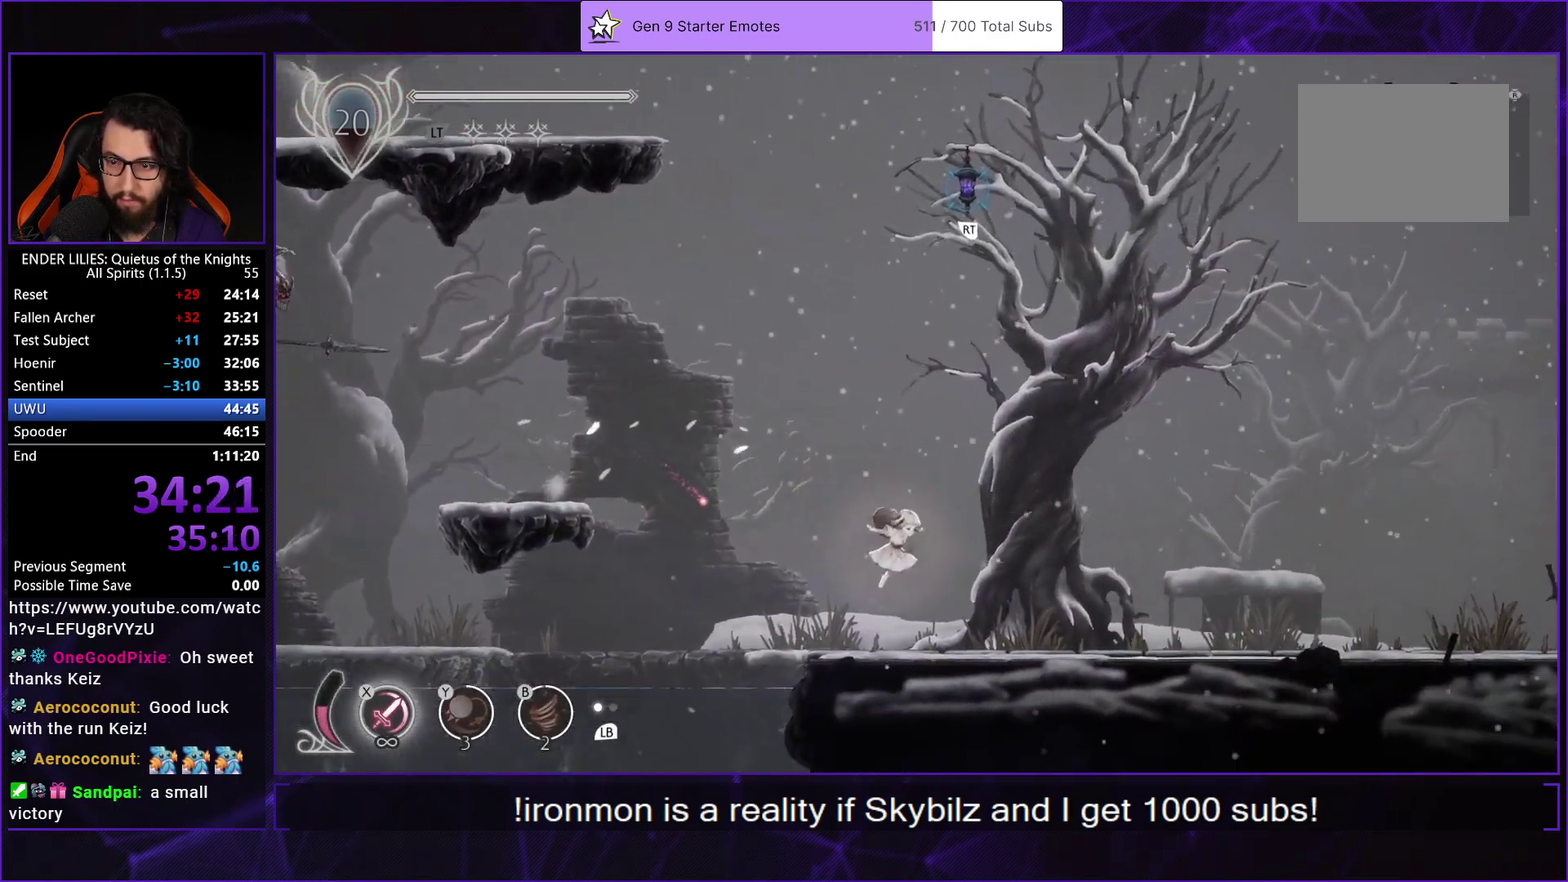
{"buttons": ["DPAD_RIGHT"], "left_stick": "center", "right_stick": "center", "events": [[150, "R1", "down"], [200, "R1", "up"], [300, "R1", "down"], [350, "R1", "up"], [433, "R1", "down"], [500, "R1", "up"]]}
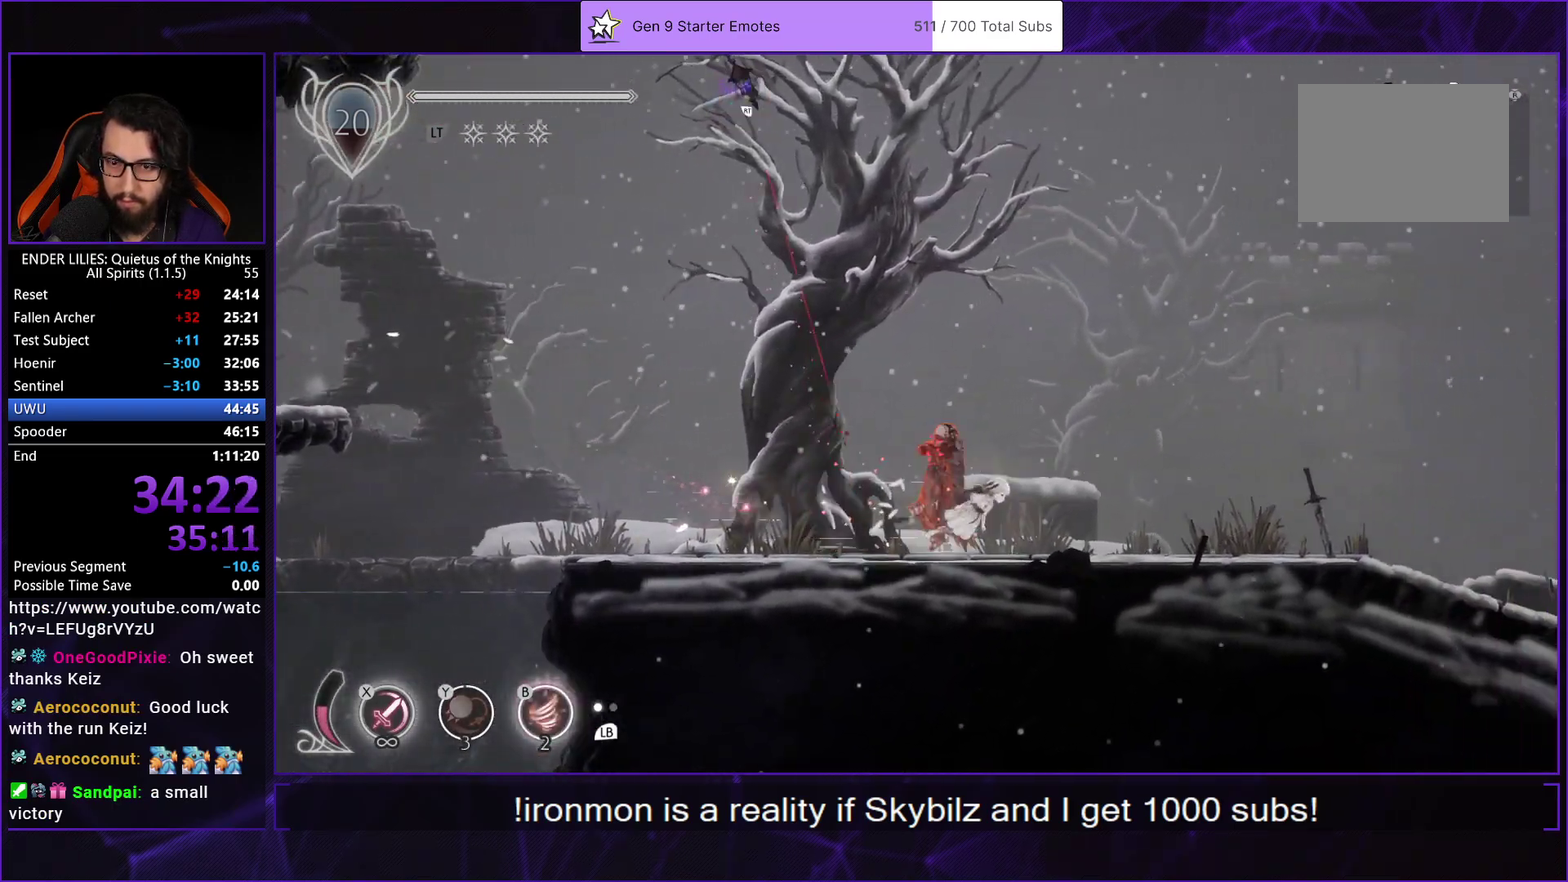
{"buttons": ["R1", "DPAD_RIGHT"], "left_stick": "center", "right_stick": "center", "events": [[83, "R1", "down"], [167, "R1", "up"], [217, "R1", "down"], [283, "R1", "up"], [350, "R1", "down"], [417, "R1", "up"], [467, "R1", "down"]]}
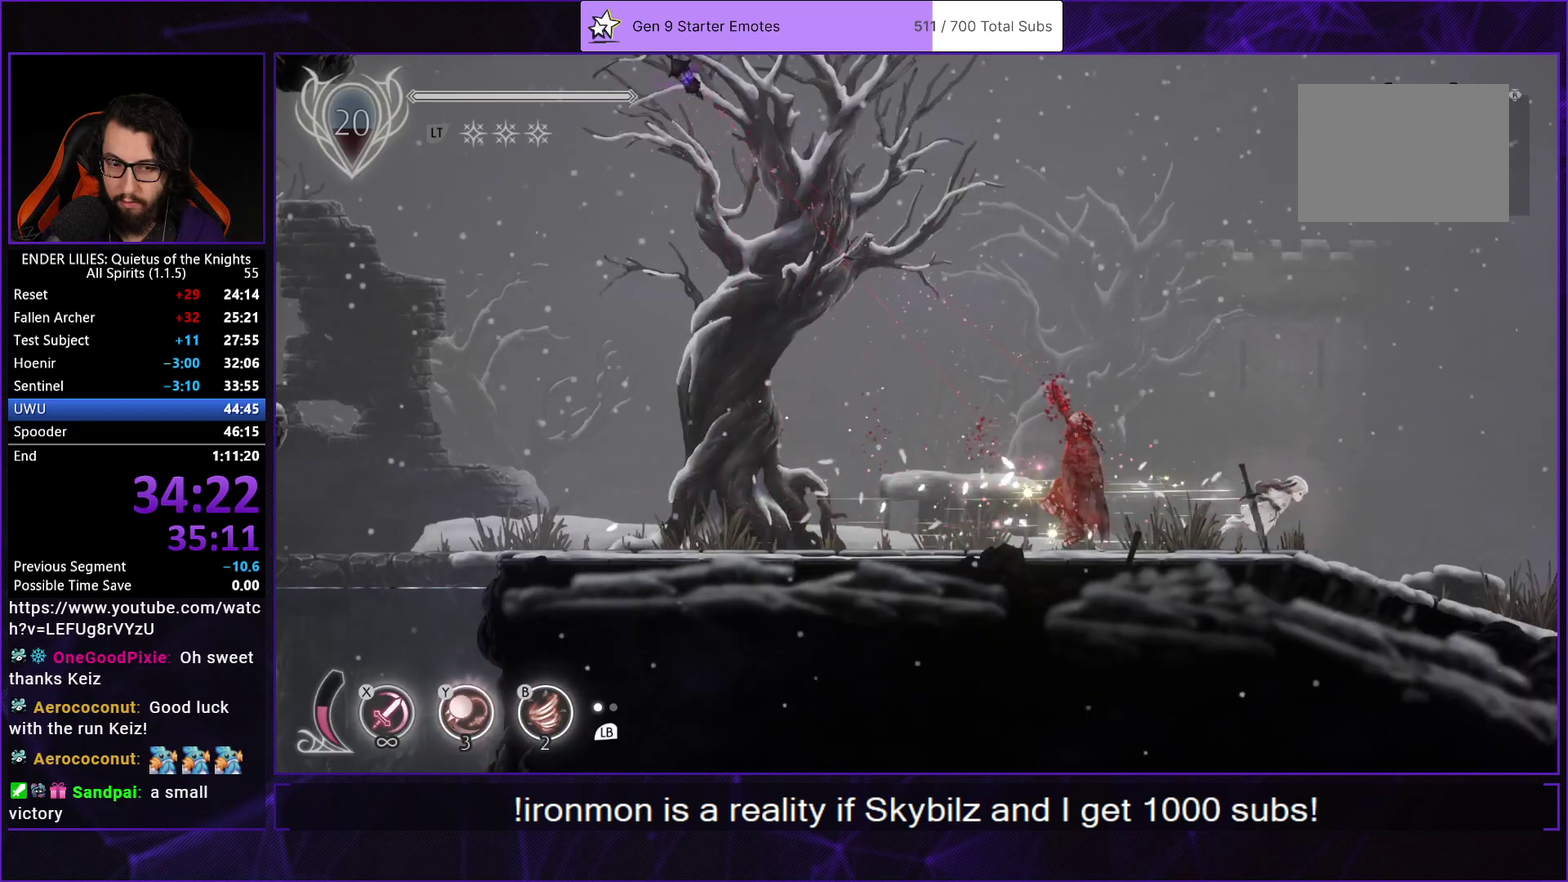
{"buttons": ["R1", "DPAD_RIGHT"], "left_stick": "center", "right_stick": "center", "events": [[50, "R1", "up"], [133, "R1", "down"], [217, "R1", "up"], [283, "R1", "down"], [350, "R1", "up"], [433, "R1", "down"]]}
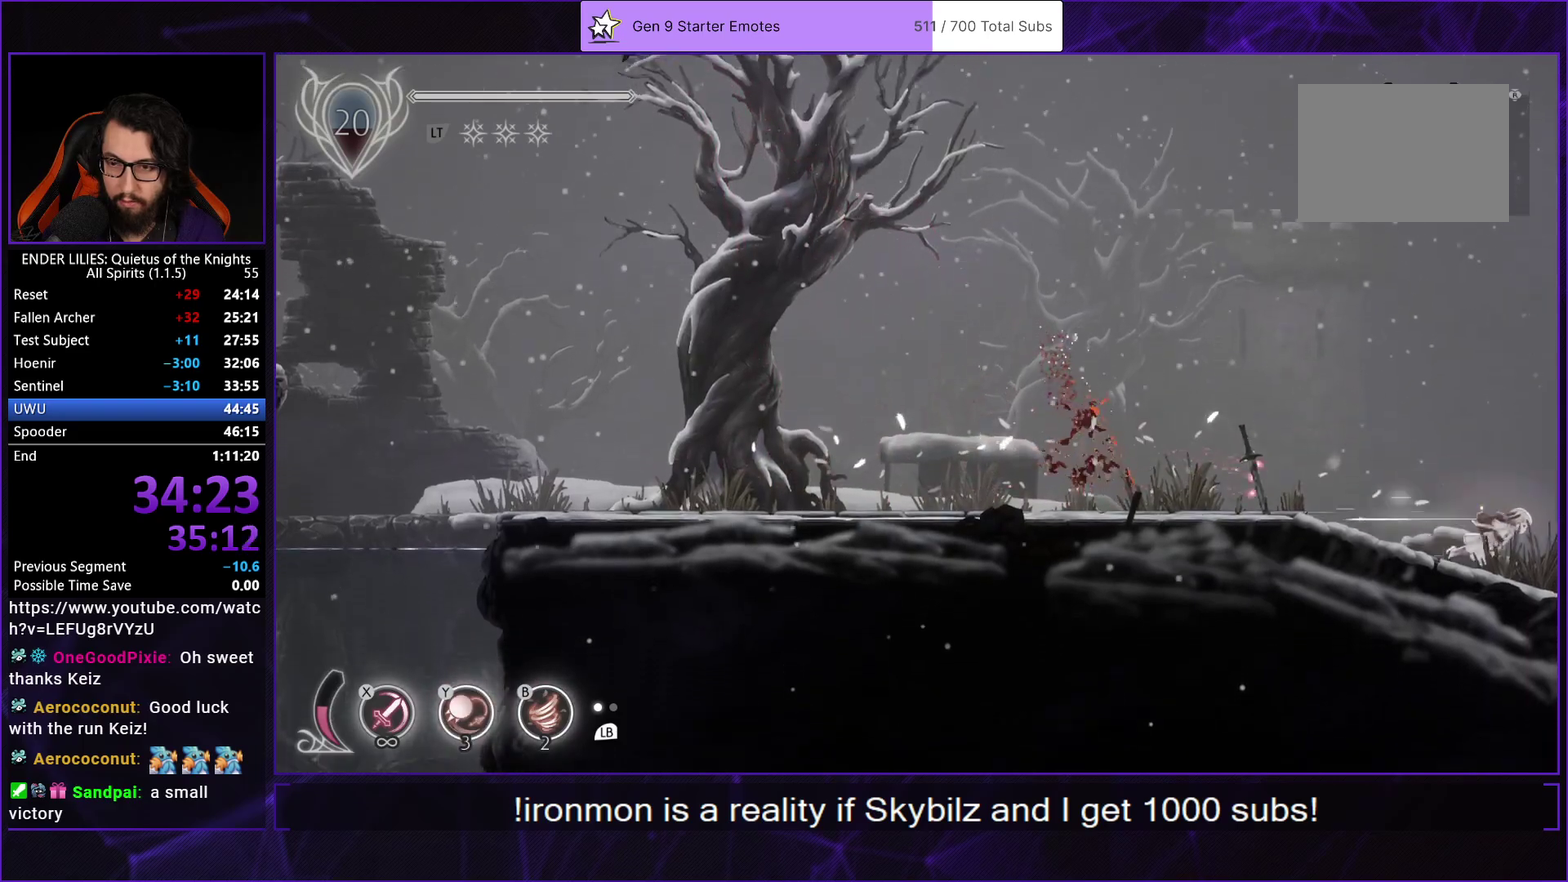
{"buttons": ["DPAD_RIGHT"], "left_stick": "center", "right_stick": "center", "events": [[17, "Y", "down"], [50, "R1", "up"], [117, "R1", "down"], [150, "Y", "up"], [350, "R1", "up"], [417, "R1", "down"], [500, "R1", "up"]]}
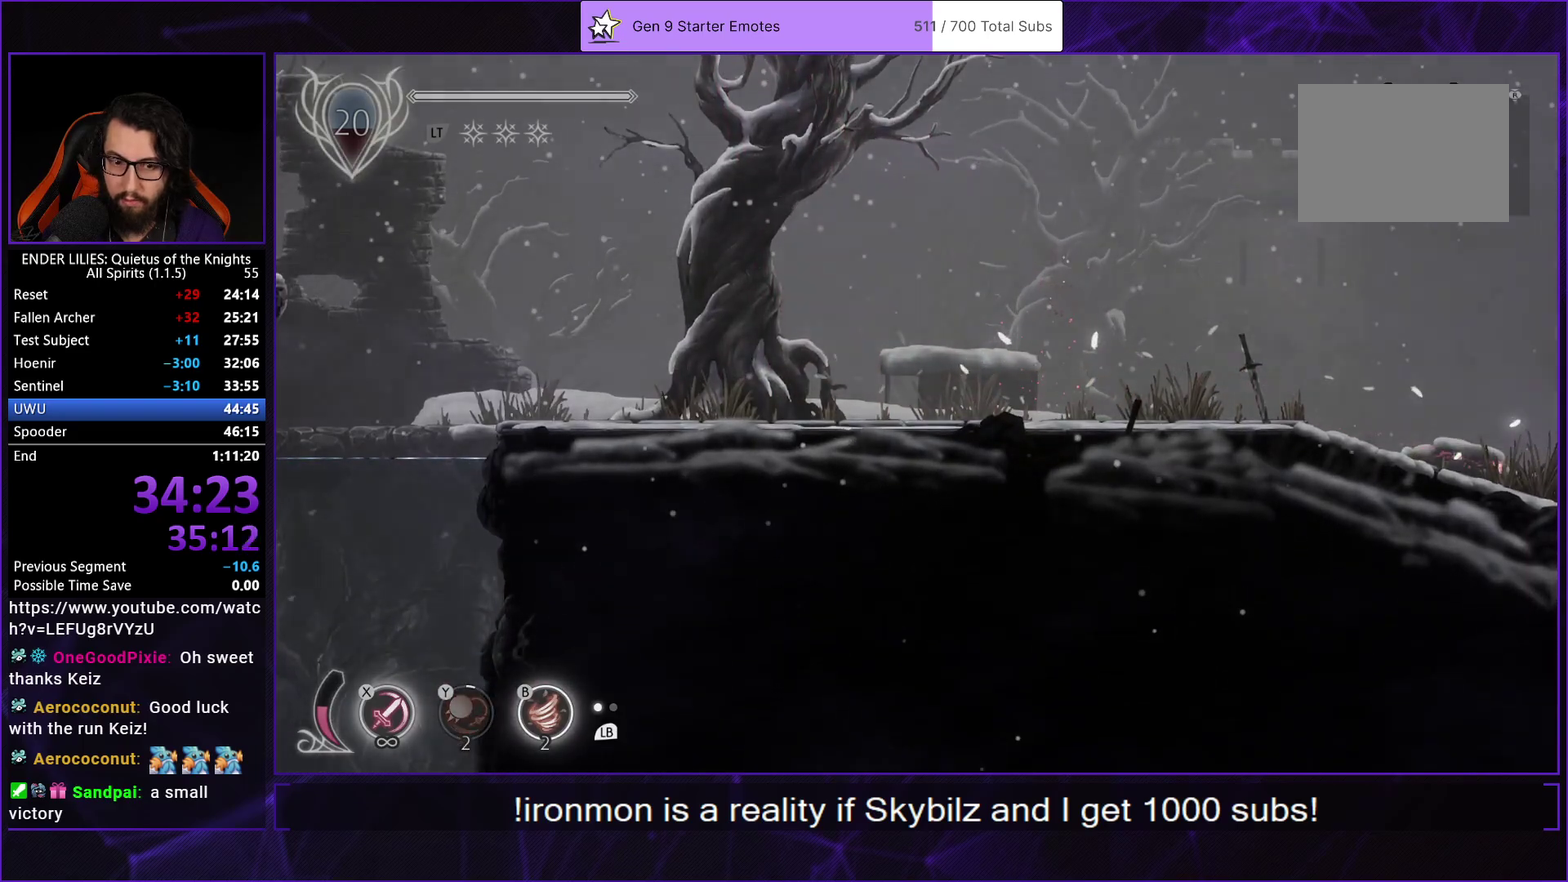
{"buttons": ["R1", "DPAD_RIGHT"], "left_stick": "center", "right_stick": "center", "events": [[50, "R1", "down"], [167, "R1", "up"], [317, "R1", "down"], [400, "R1", "up"], [467, "R1", "down"]]}
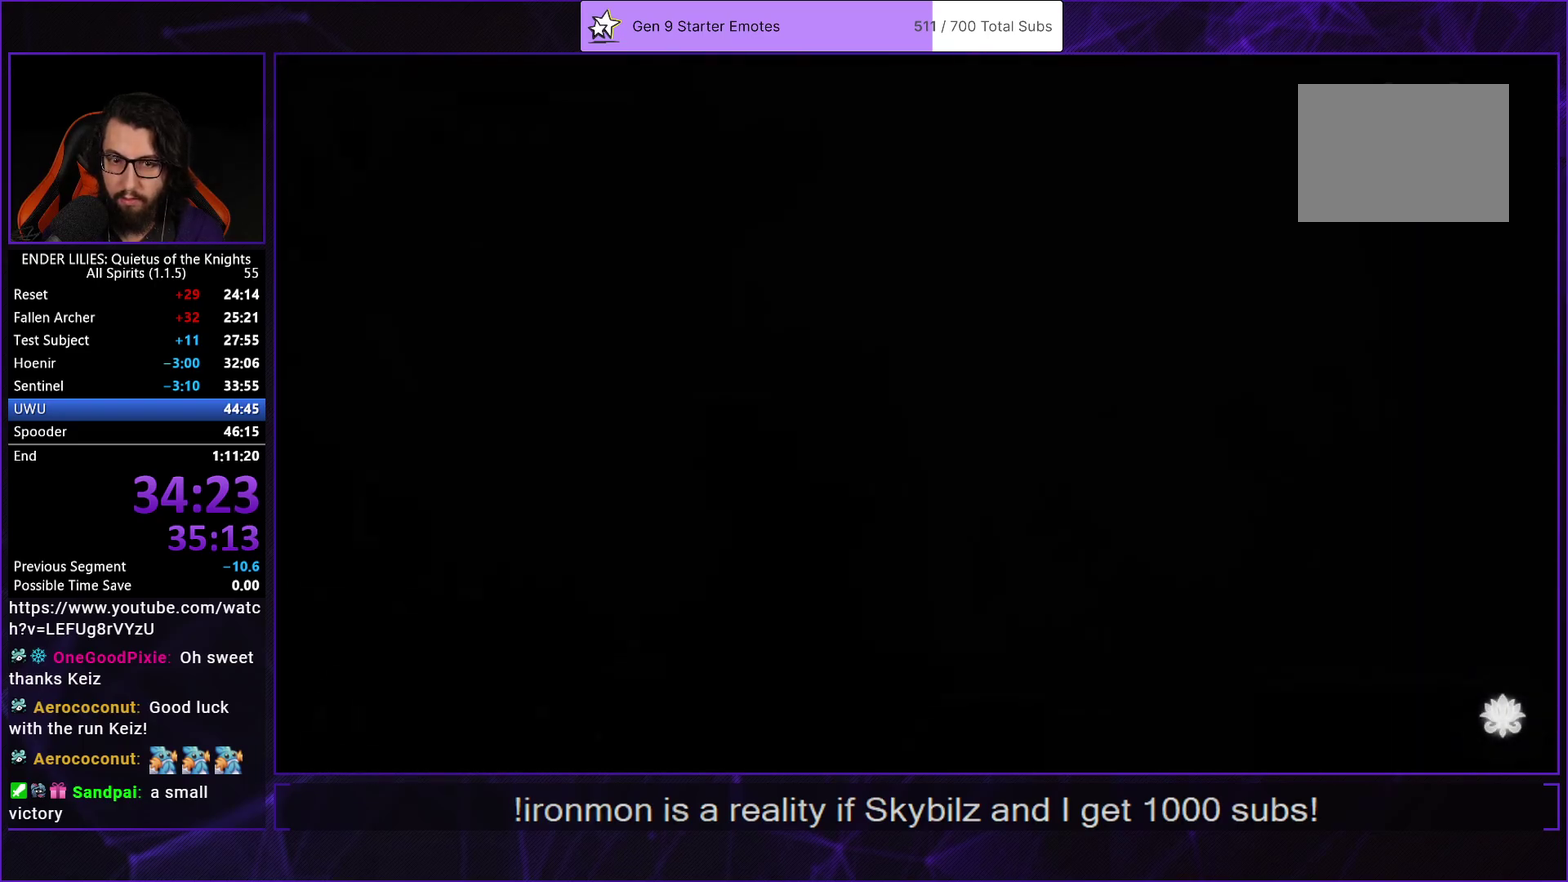
{"buttons": ["R1", "DPAD_RIGHT"], "left_stick": "center", "right_stick": "center", "events": [[67, "R1", "up"], [117, "R1", "down"], [217, "B", "down"], [267, "R1", "up"], [317, "B", "up"], [317, "R1", "down"]]}
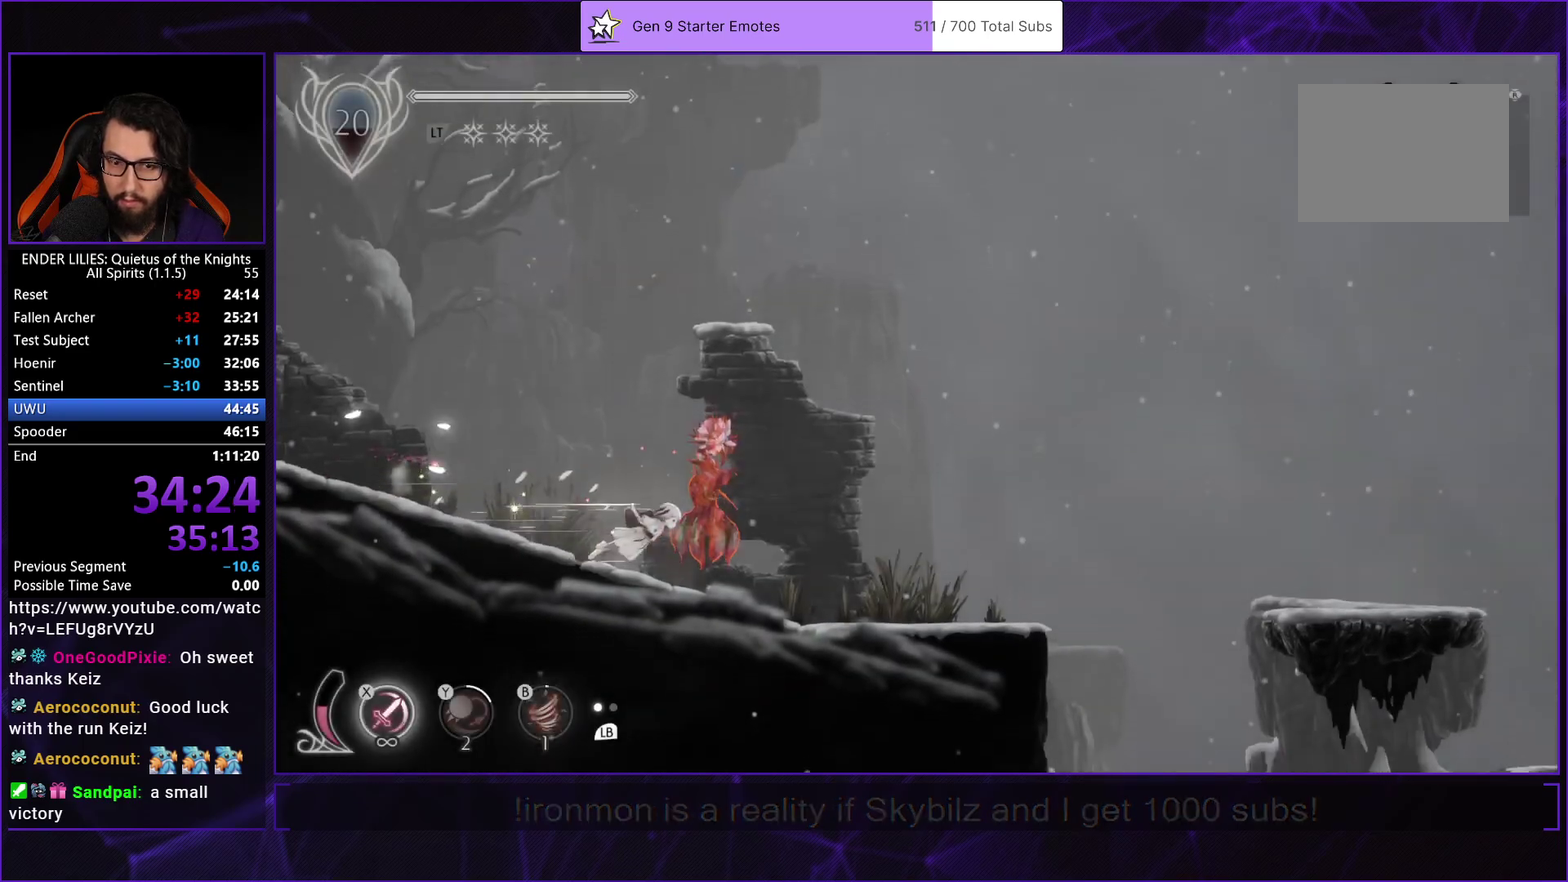
{"buttons": ["R1", "DPAD_RIGHT"], "left_stick": "center", "right_stick": "center", "events": [[250, "R1", "up"], [300, "R1", "down"], [400, "R1", "up"], [467, "R1", "down"]]}
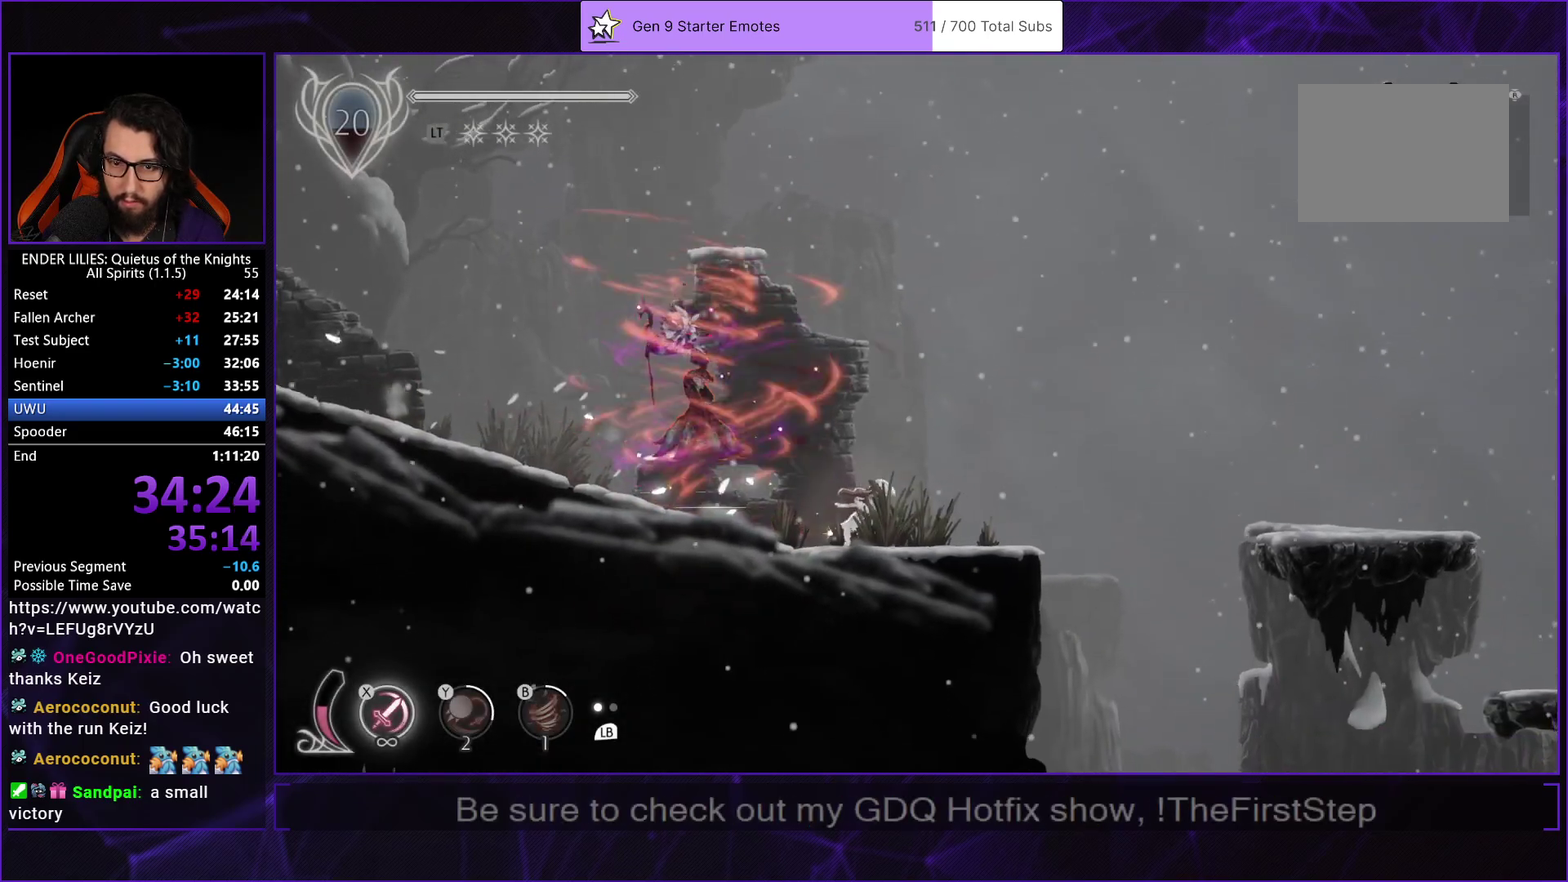
{"buttons": ["R1", "DPAD_RIGHT"], "left_stick": "center", "right_stick": "center", "events": [[200, "R1", "up"], [233, "A", "down"], [317, "R1", "down"], [383, "A", "up"]]}
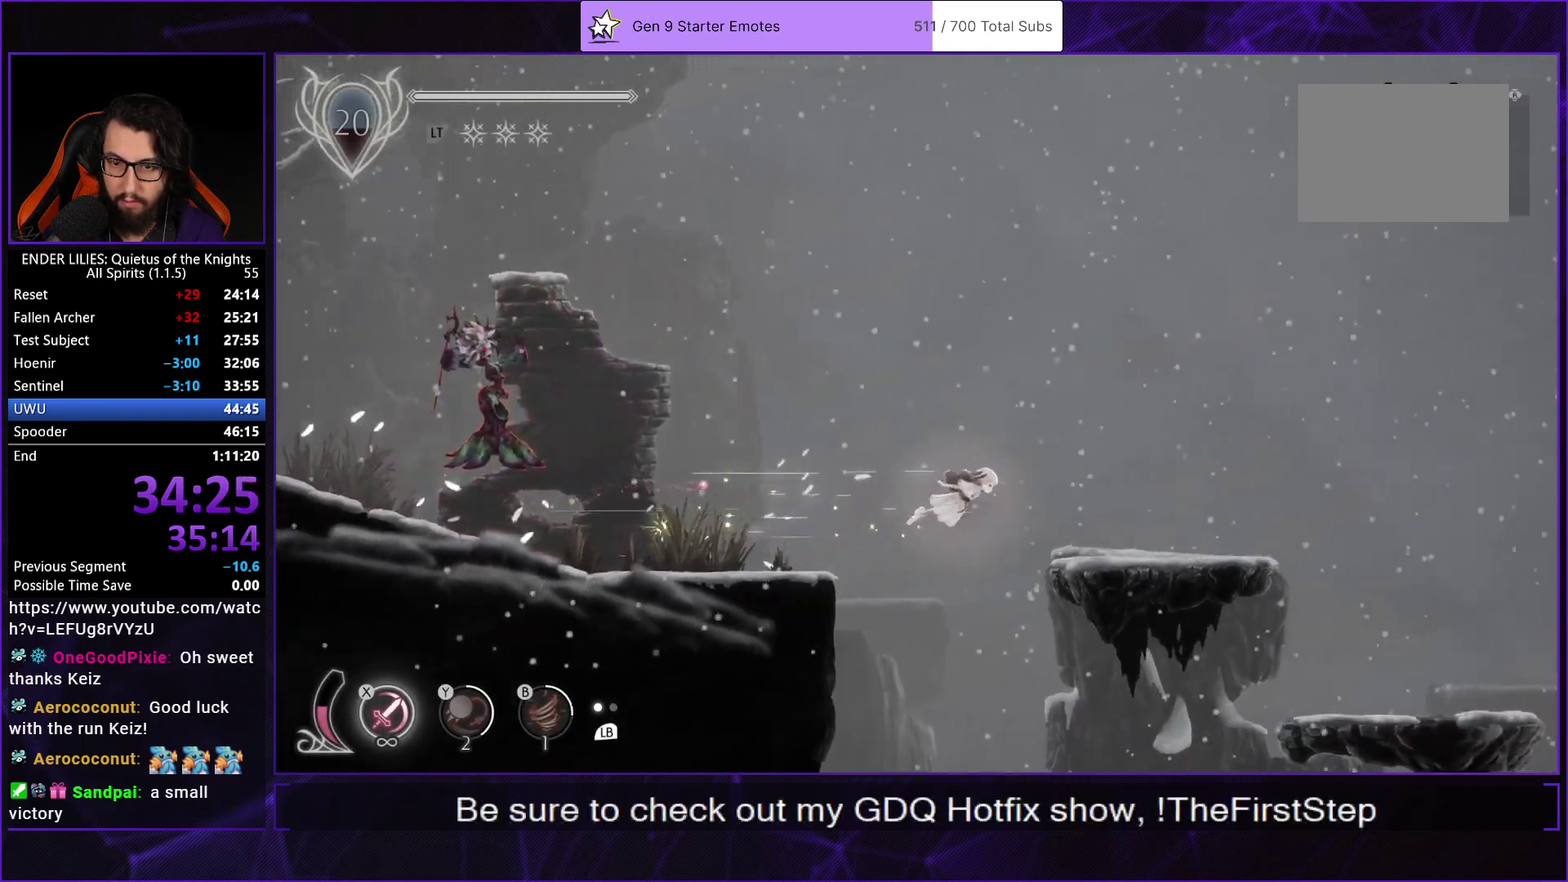
{"buttons": ["DPAD_RIGHT"], "left_stick": "center", "right_stick": "center", "events": [[117, "R1", "up"]]}
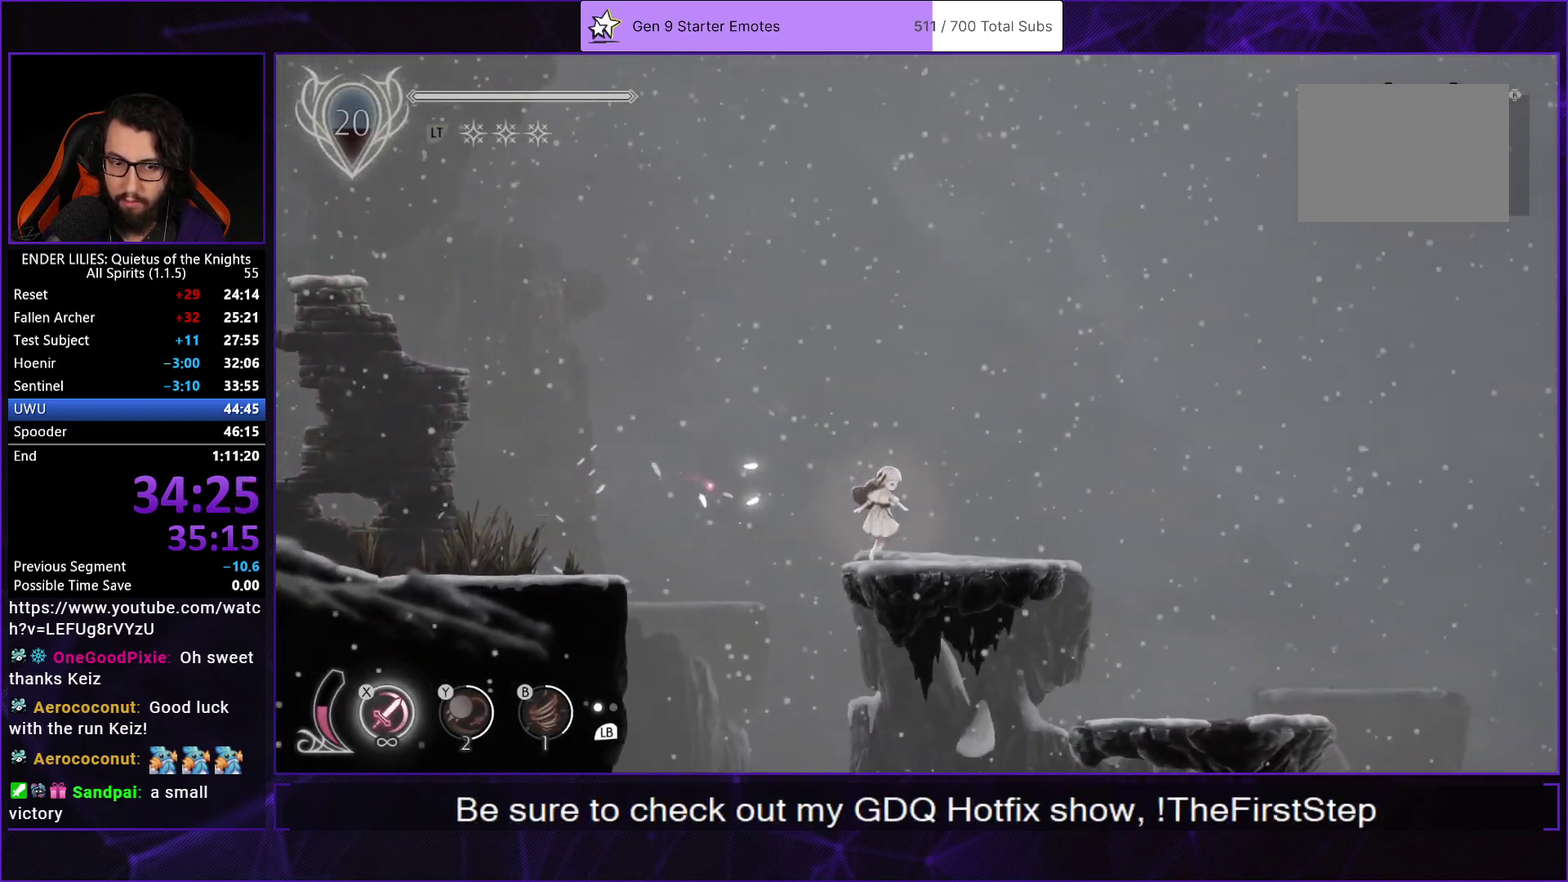
{"buttons": ["DPAD_RIGHT"], "left_stick": "center", "right_stick": "down", "events": [[167, "R1", "down"], [317, "R1", "up"], [500, "right_stick", "down"]]}
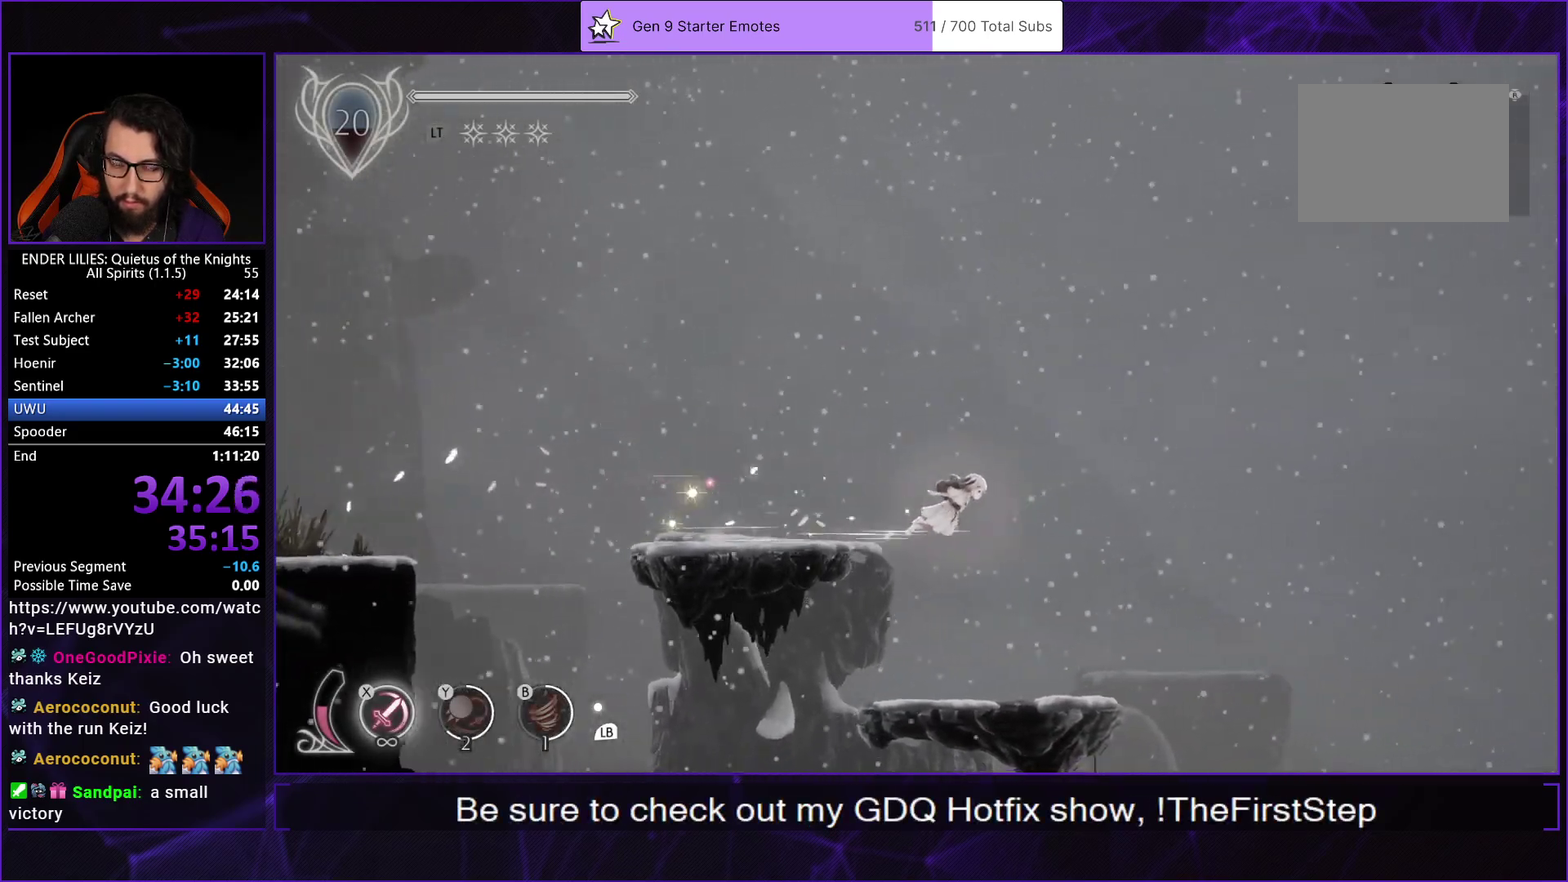
{"buttons": ["DPAD_RIGHT"], "left_stick": "center", "right_stick": "down", "events": []}
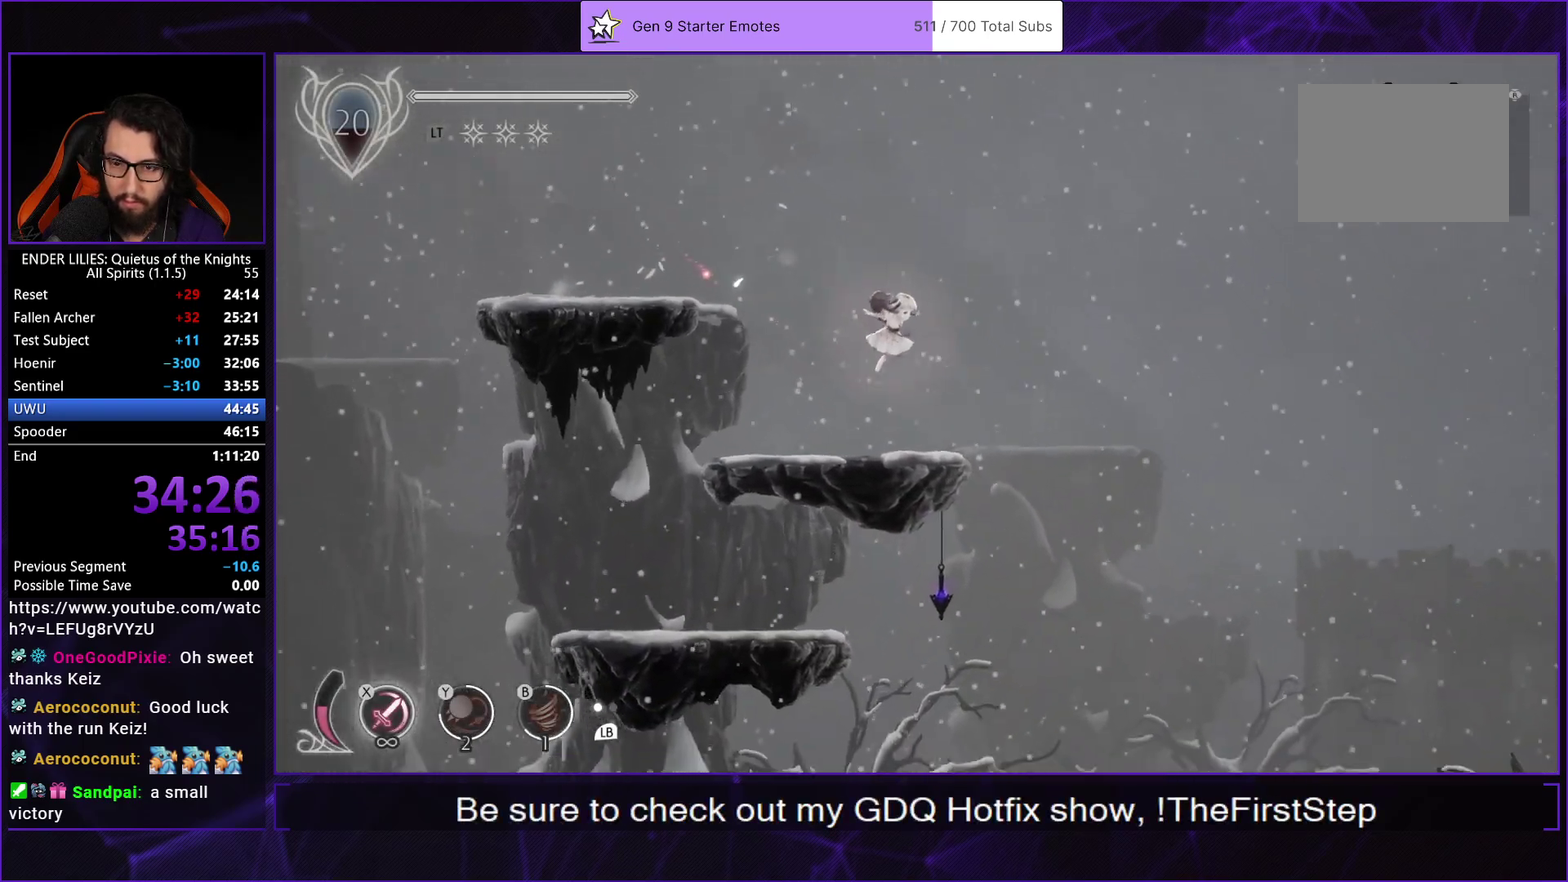
{"buttons": ["DPAD_RIGHT"], "left_stick": "center", "right_stick": "down", "events": []}
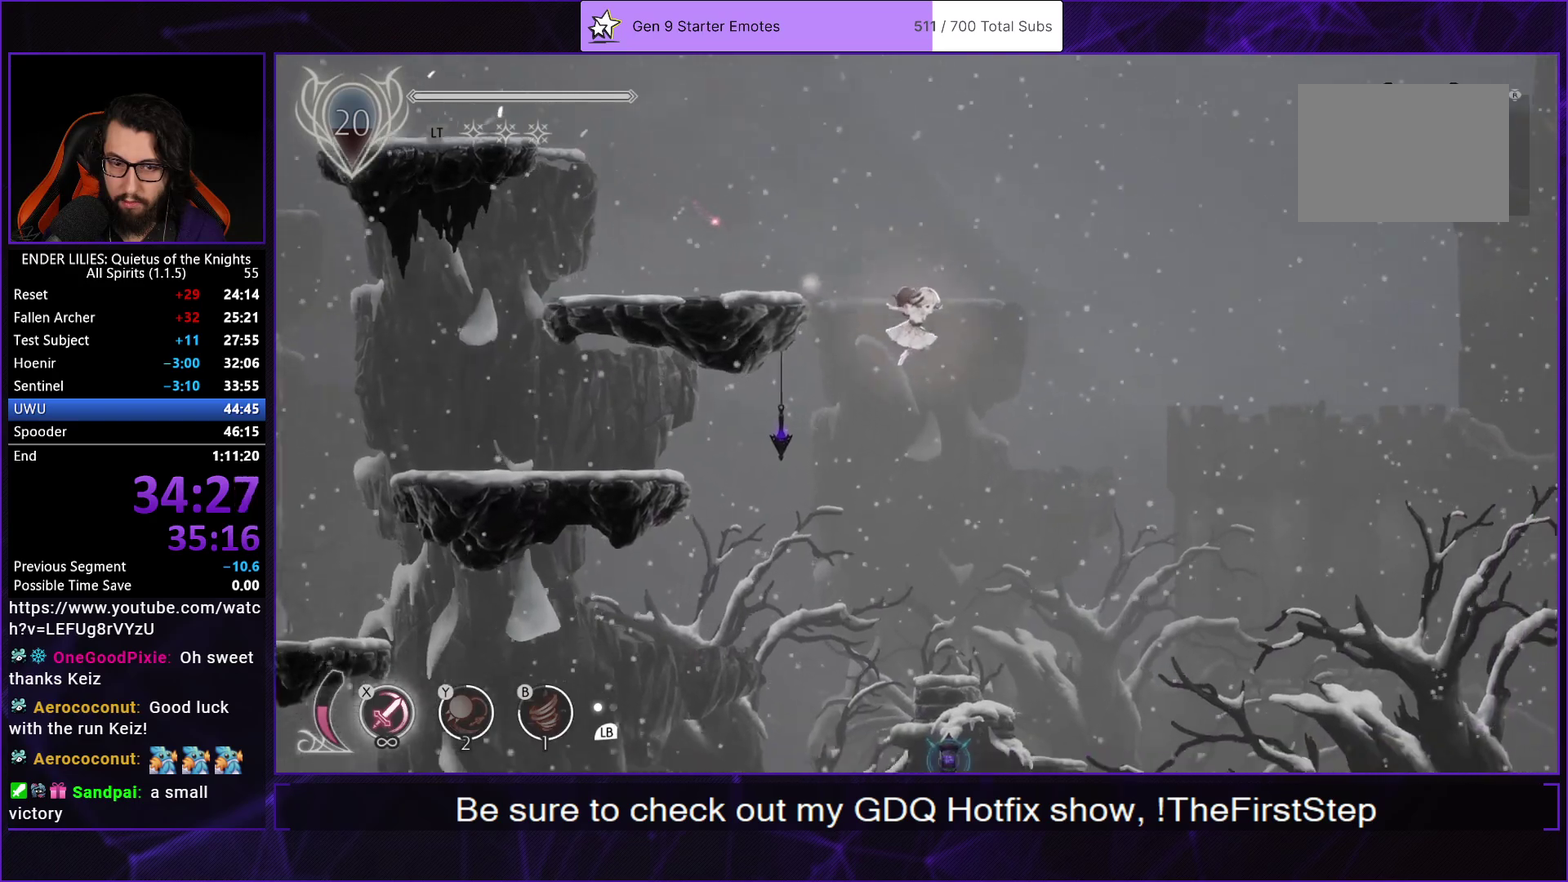
{"buttons": ["DPAD_RIGHT"], "left_stick": "center", "right_stick": "center", "events": [[117, "right_stick", "center"]]}
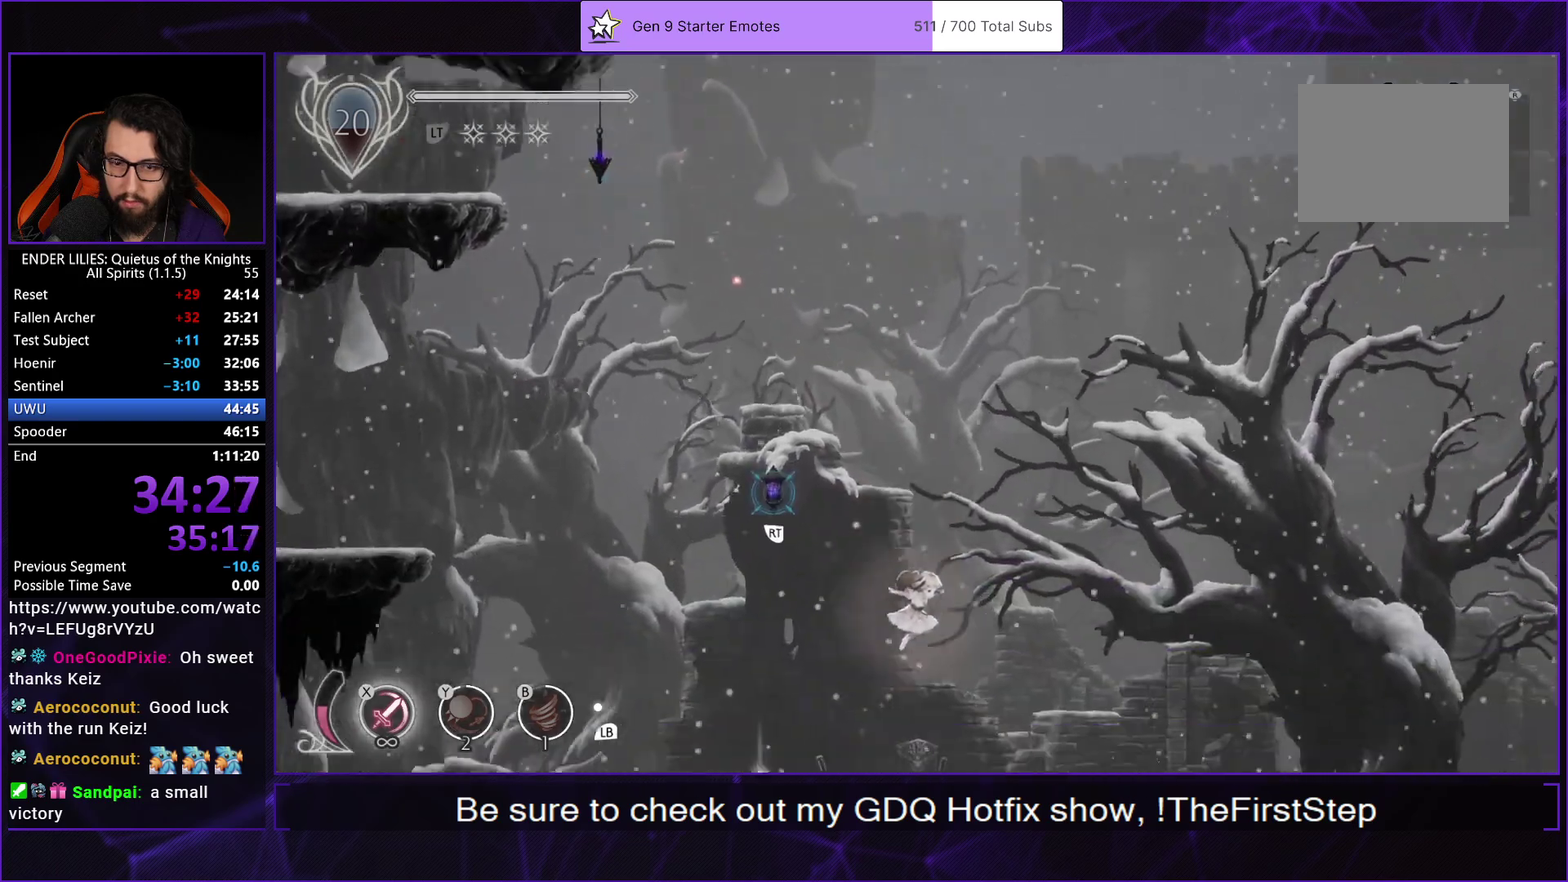
{"buttons": [], "left_stick": "center", "right_stick": "center", "events": [[283, "START", "down"], [300, "DPAD_RIGHT", "up"], [367, "START", "up"], [383, "DPAD_LEFT", "down"], [450, "A", "down"], [467, "DPAD_LEFT", "up"], [500, "A", "up"]]}
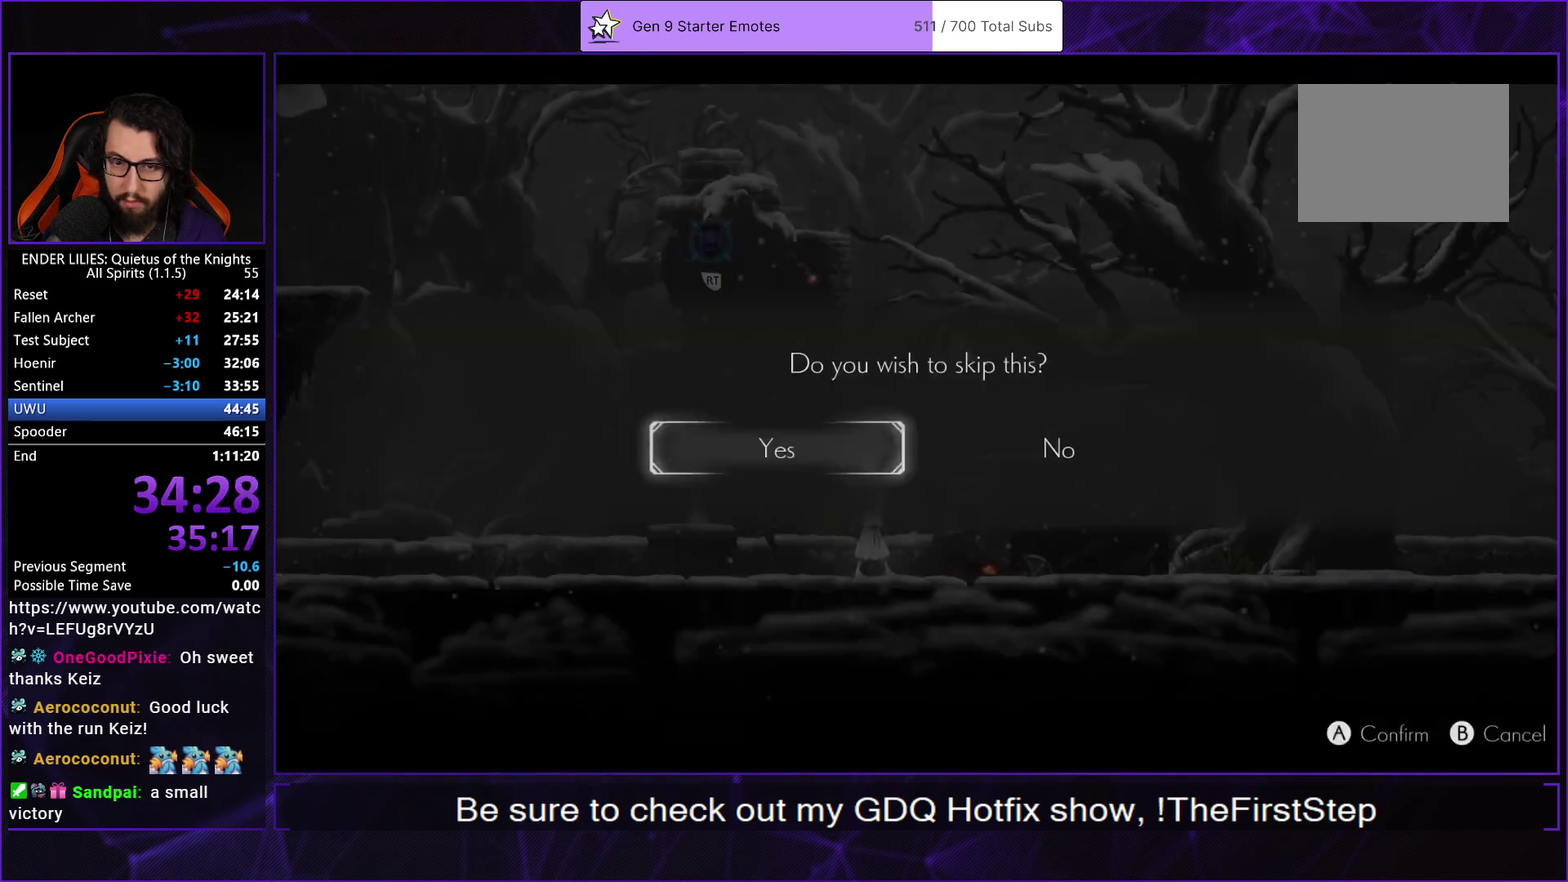
{"buttons": ["DPAD_RIGHT"], "left_stick": "center", "right_stick": "center", "events": [[67, "A", "down"], [167, "A", "up"], [217, "DPAD_RIGHT", "down"]]}
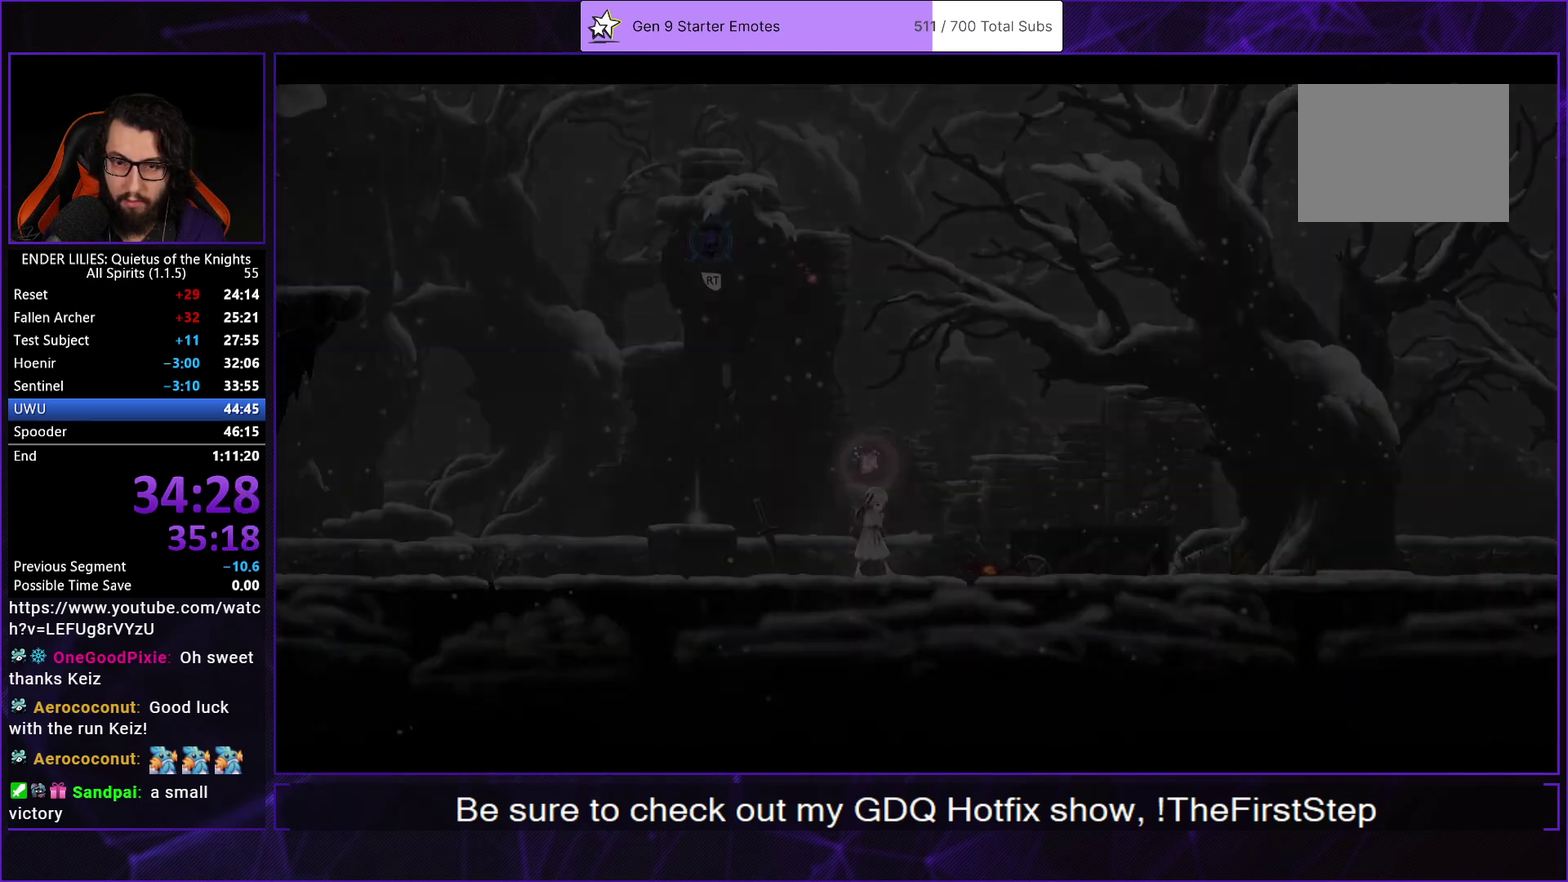
{"buttons": ["DPAD_RIGHT"], "left_stick": "center", "right_stick": "center", "events": []}
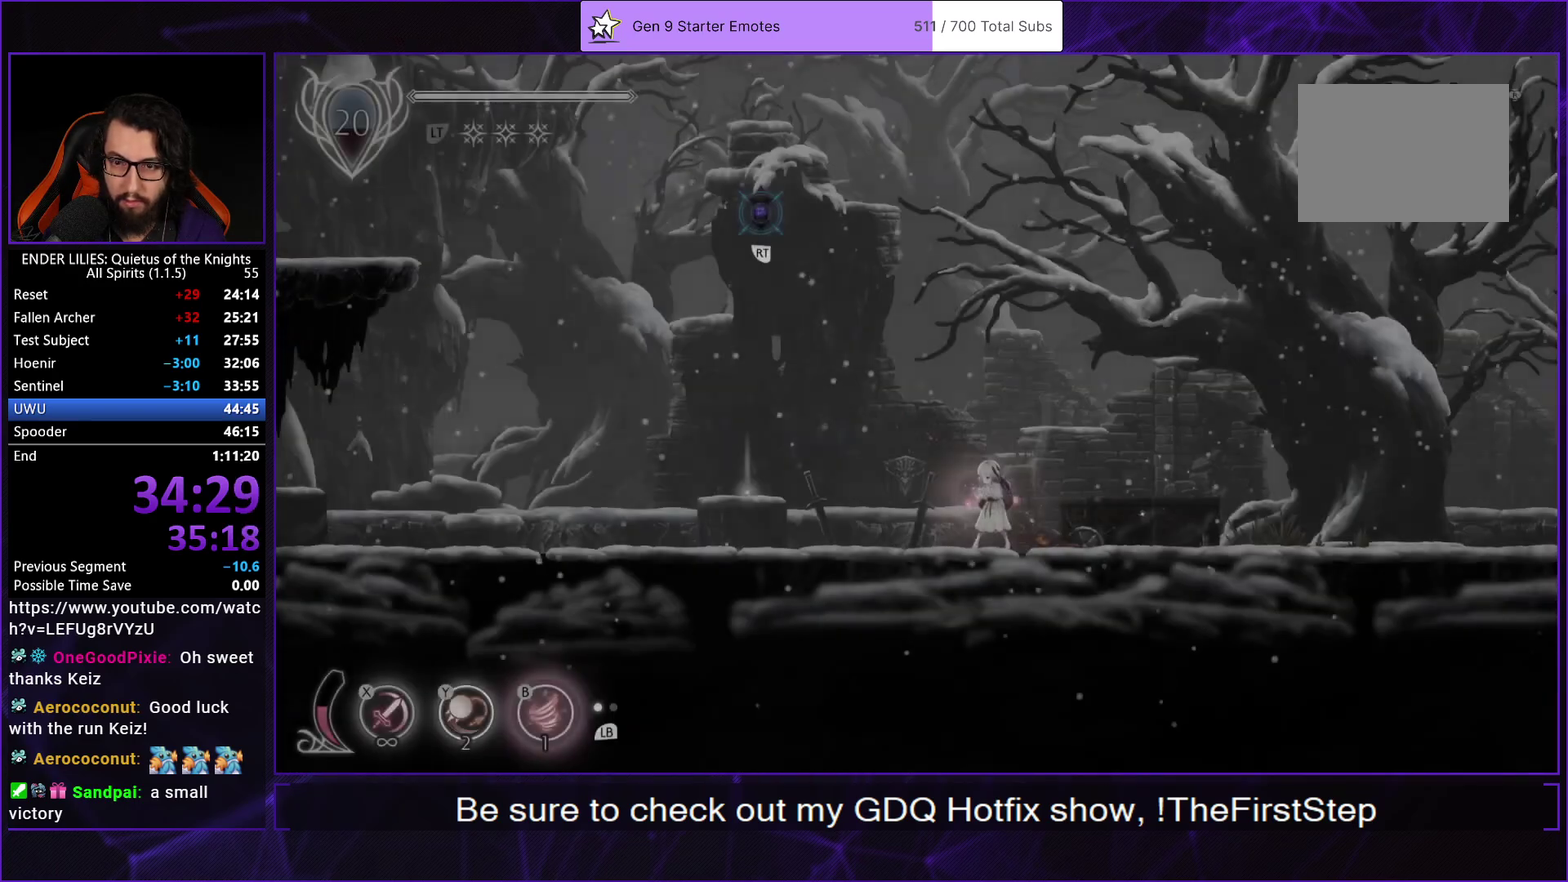
{"buttons": ["DPAD_RIGHT"], "left_stick": "center", "right_stick": "center", "events": []}
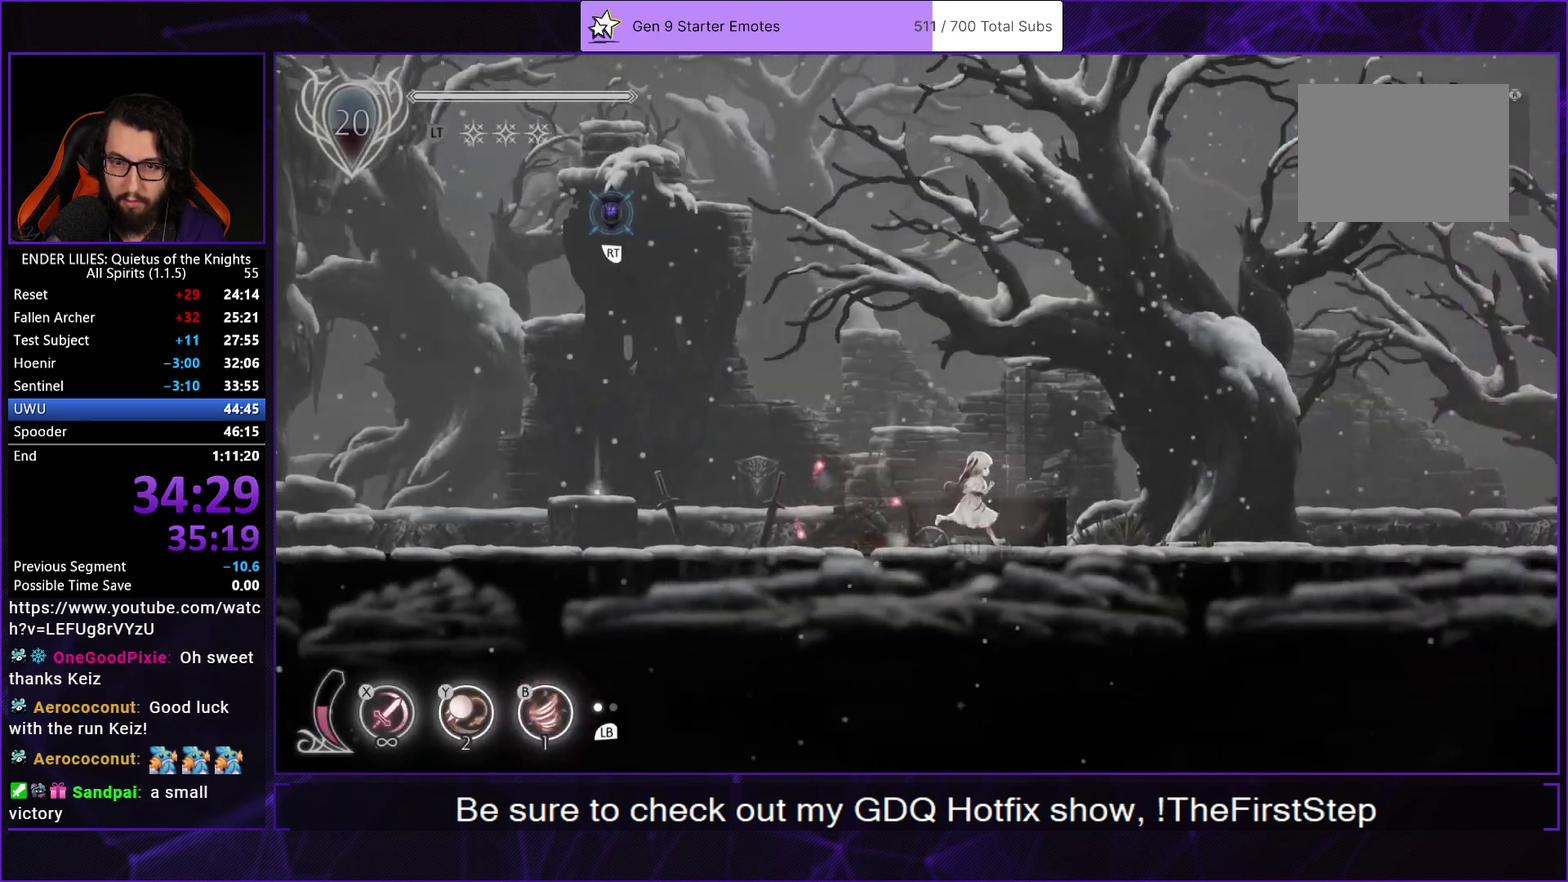
{"buttons": [], "left_stick": "center", "right_stick": "center", "events": [[17, "DPAD_RIGHT", "up"]]}
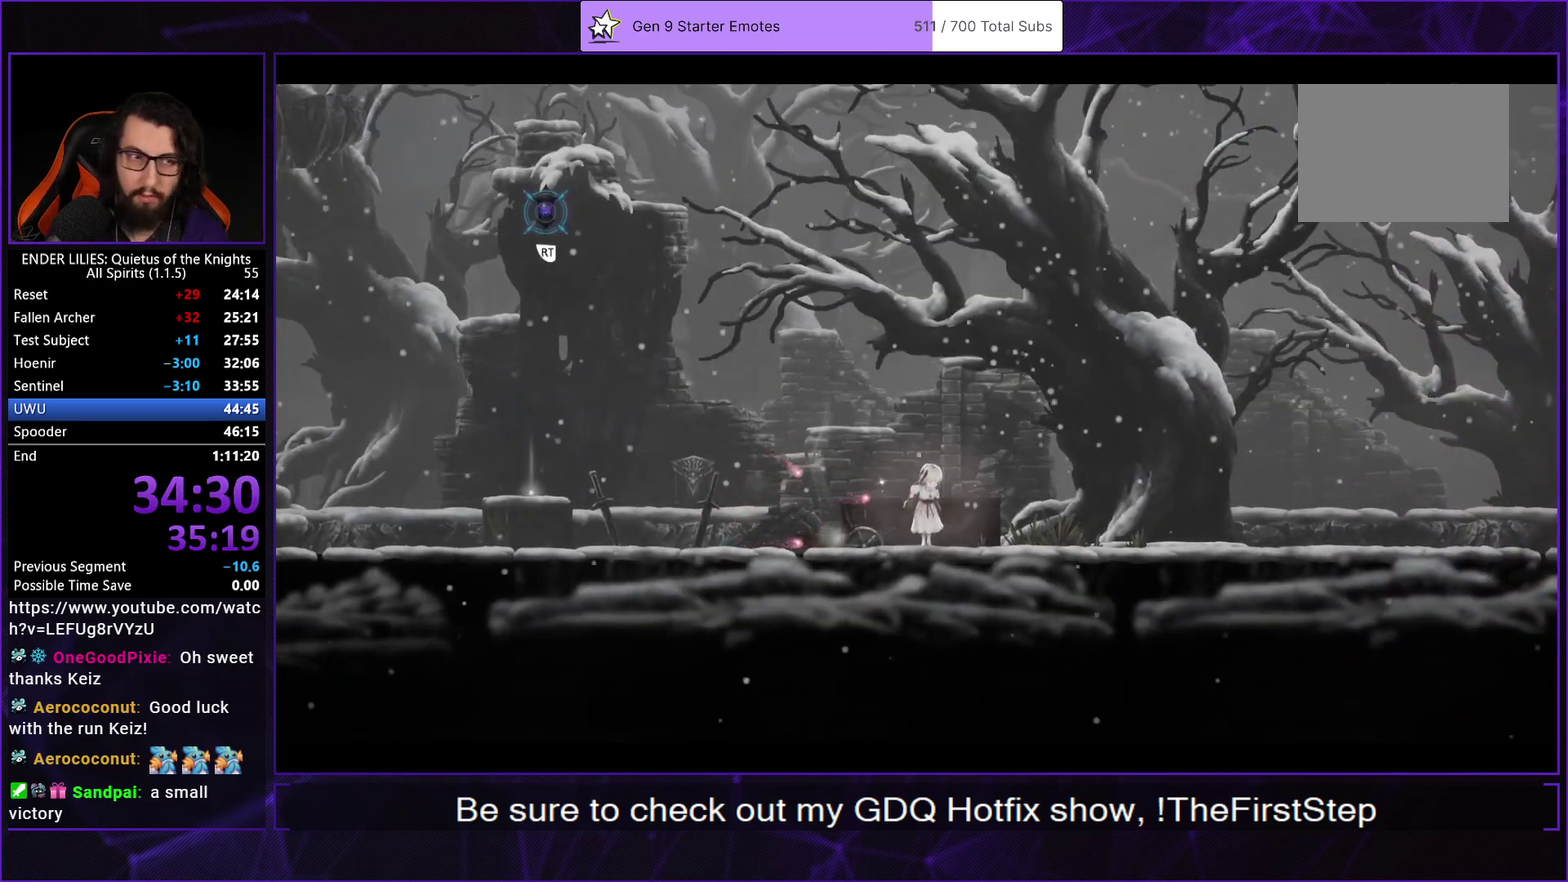
{"buttons": ["DPAD_DOWN"], "left_stick": "center", "right_stick": "center", "events": [[283, "DPAD_DOWN", "down"], [350, "DPAD_DOWN", "up"], [400, "DPAD_DOWN", "down"]]}
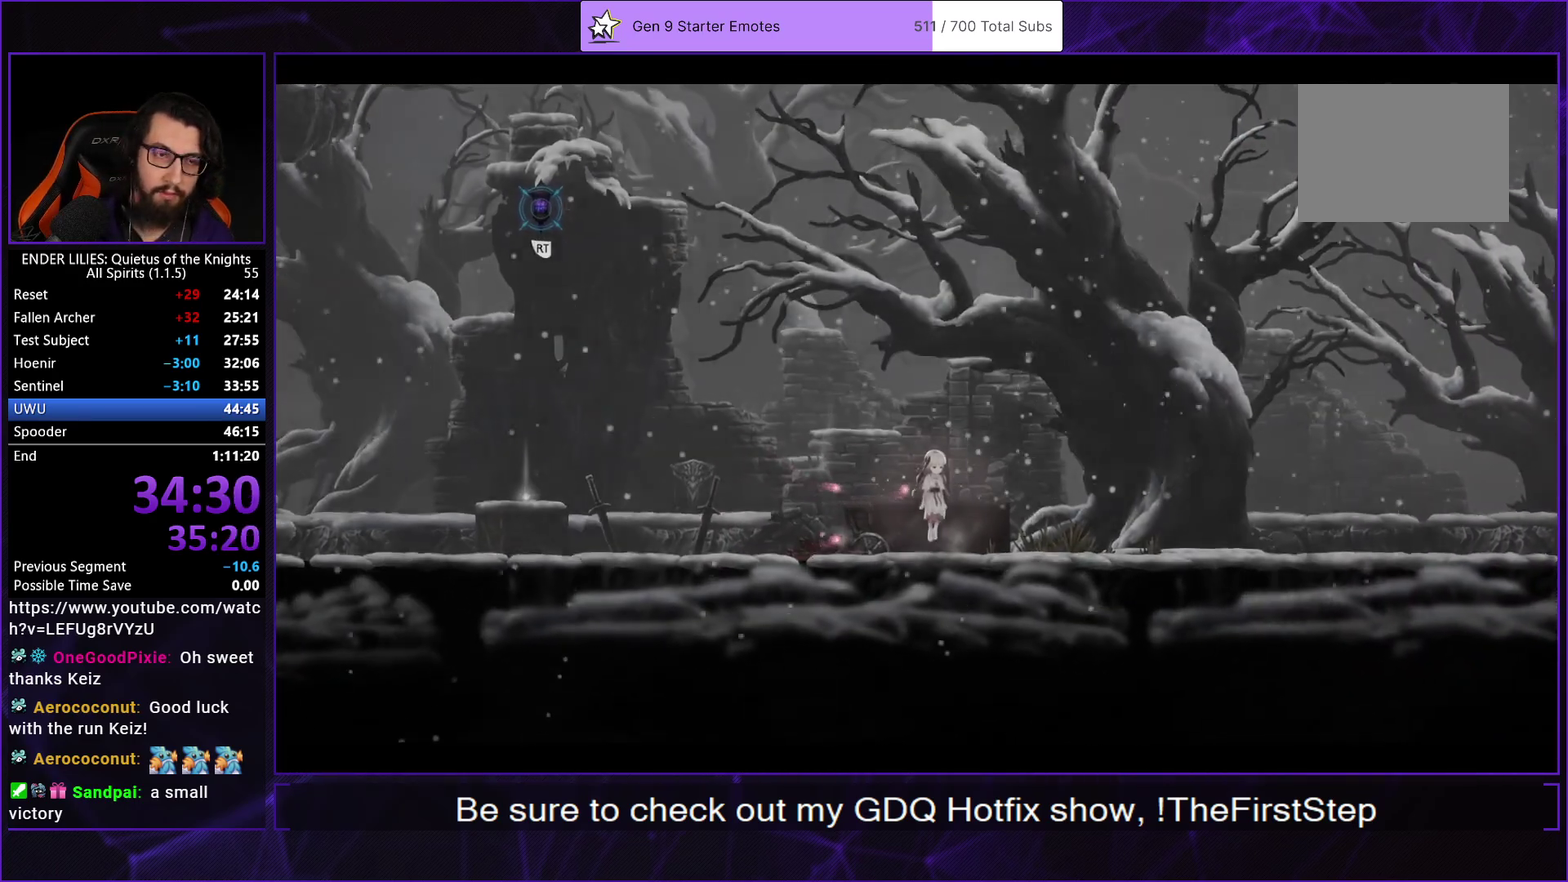
{"buttons": ["DPAD_DOWN"], "left_stick": "center", "right_stick": "center", "events": [[83, "DPAD_DOWN", "up"], [283, "DPAD_DOWN", "down"], [400, "DPAD_DOWN", "up"], [483, "DPAD_DOWN", "down"]]}
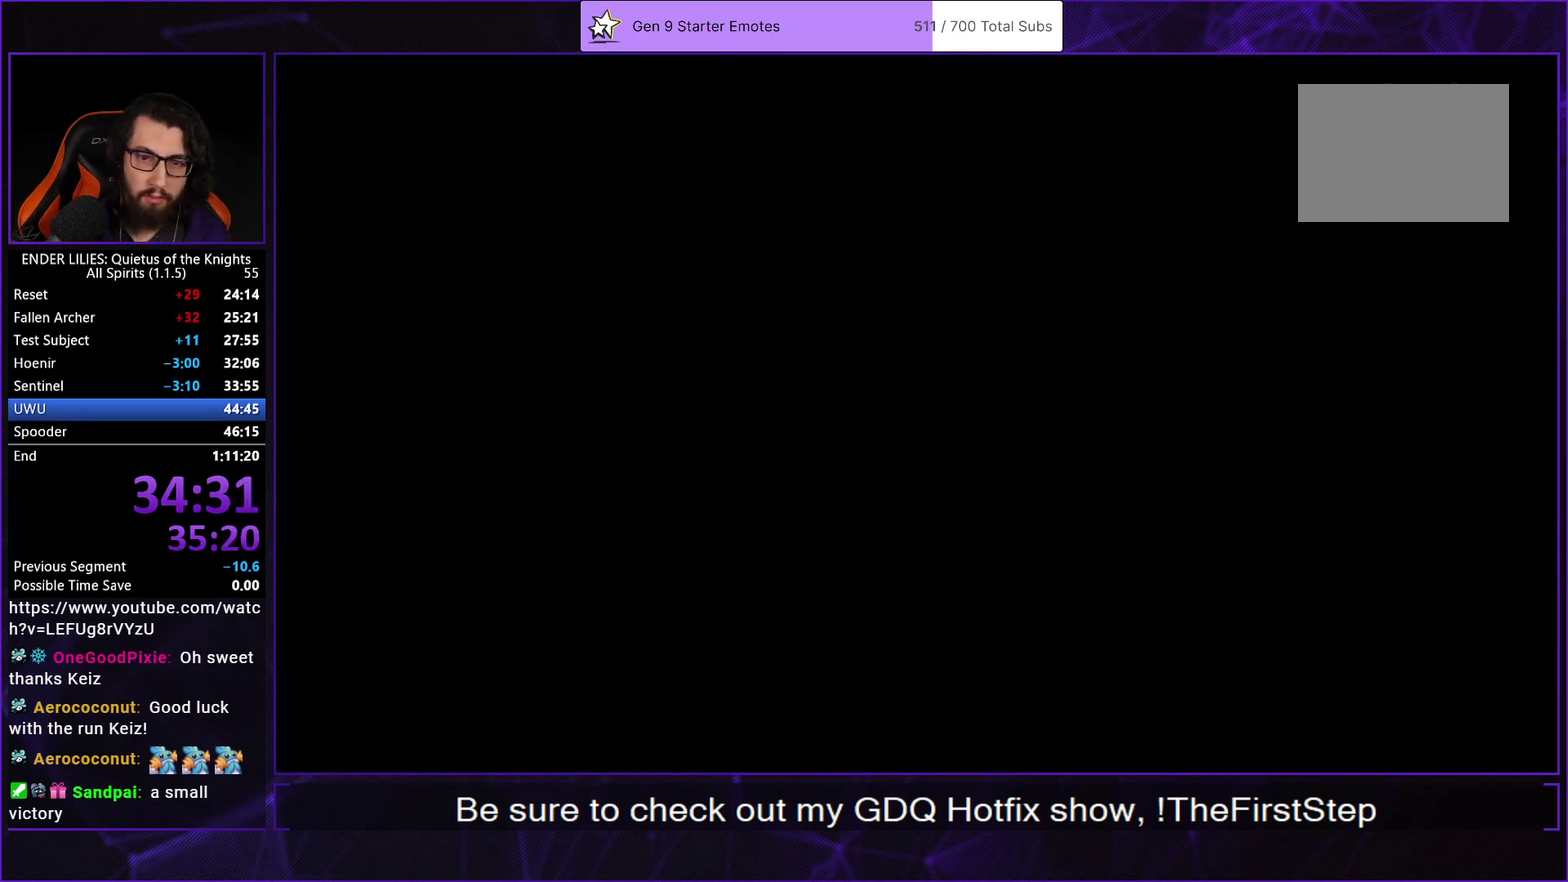
{"buttons": [], "left_stick": "center", "right_stick": "center", "events": [[100, "DPAD_DOWN", "up"], [183, "DPAD_DOWN", "down"], [283, "DPAD_DOWN", "up"], [350, "DPAD_DOWN", "down"], [467, "DPAD_DOWN", "up"]]}
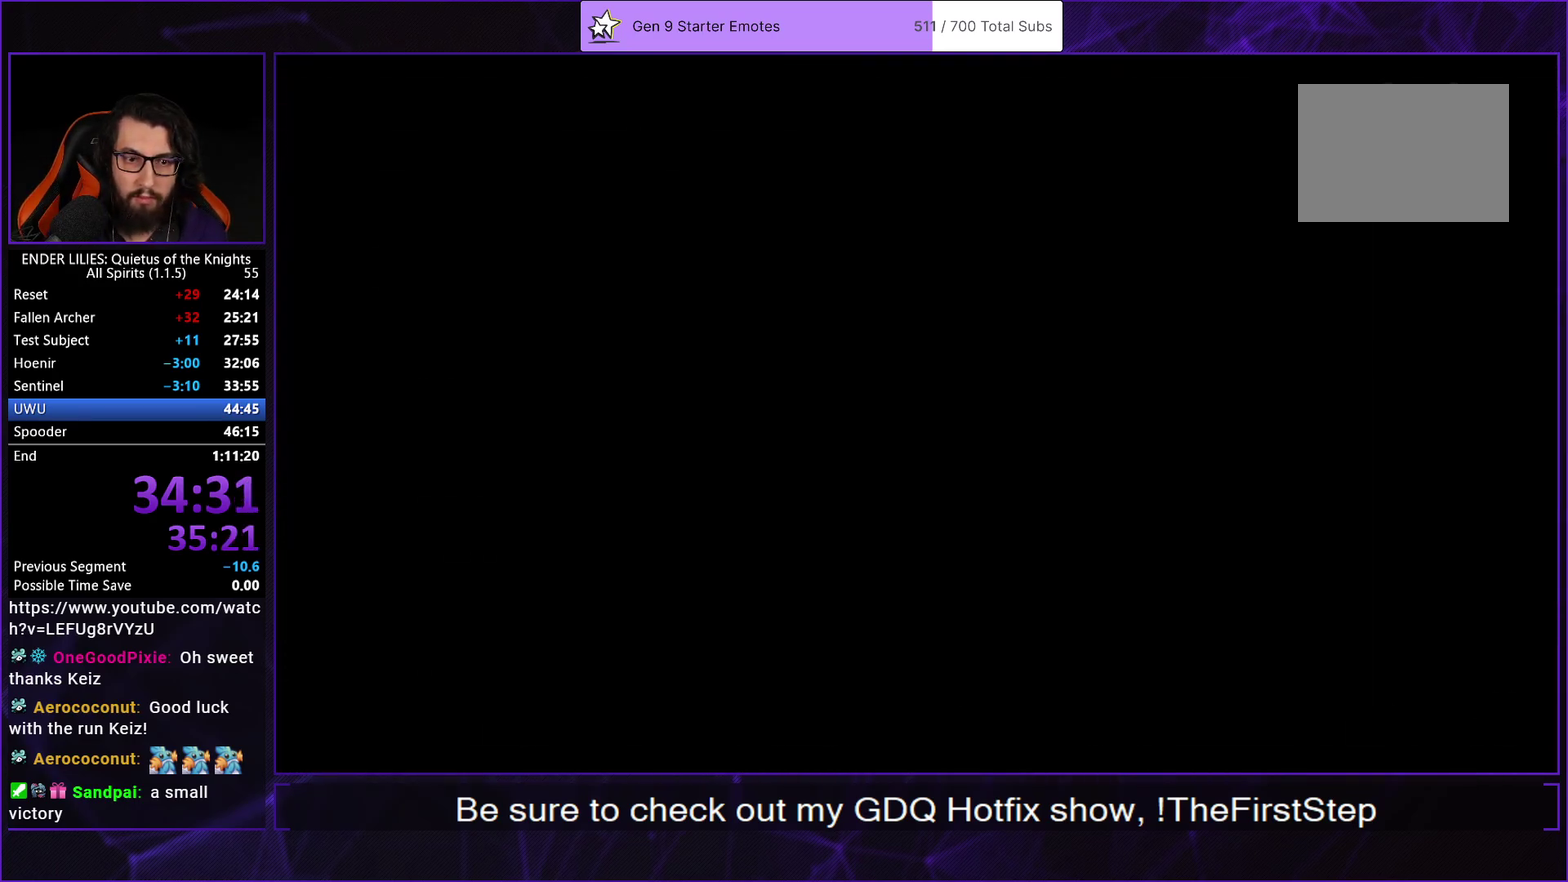
{"buttons": [], "left_stick": "center", "right_stick": "center", "events": [[250, "DPAD_DOWN", "down"], [333, "DPAD_DOWN", "up"], [433, "DPAD_DOWN", "down"], [483, "DPAD_DOWN", "up"]]}
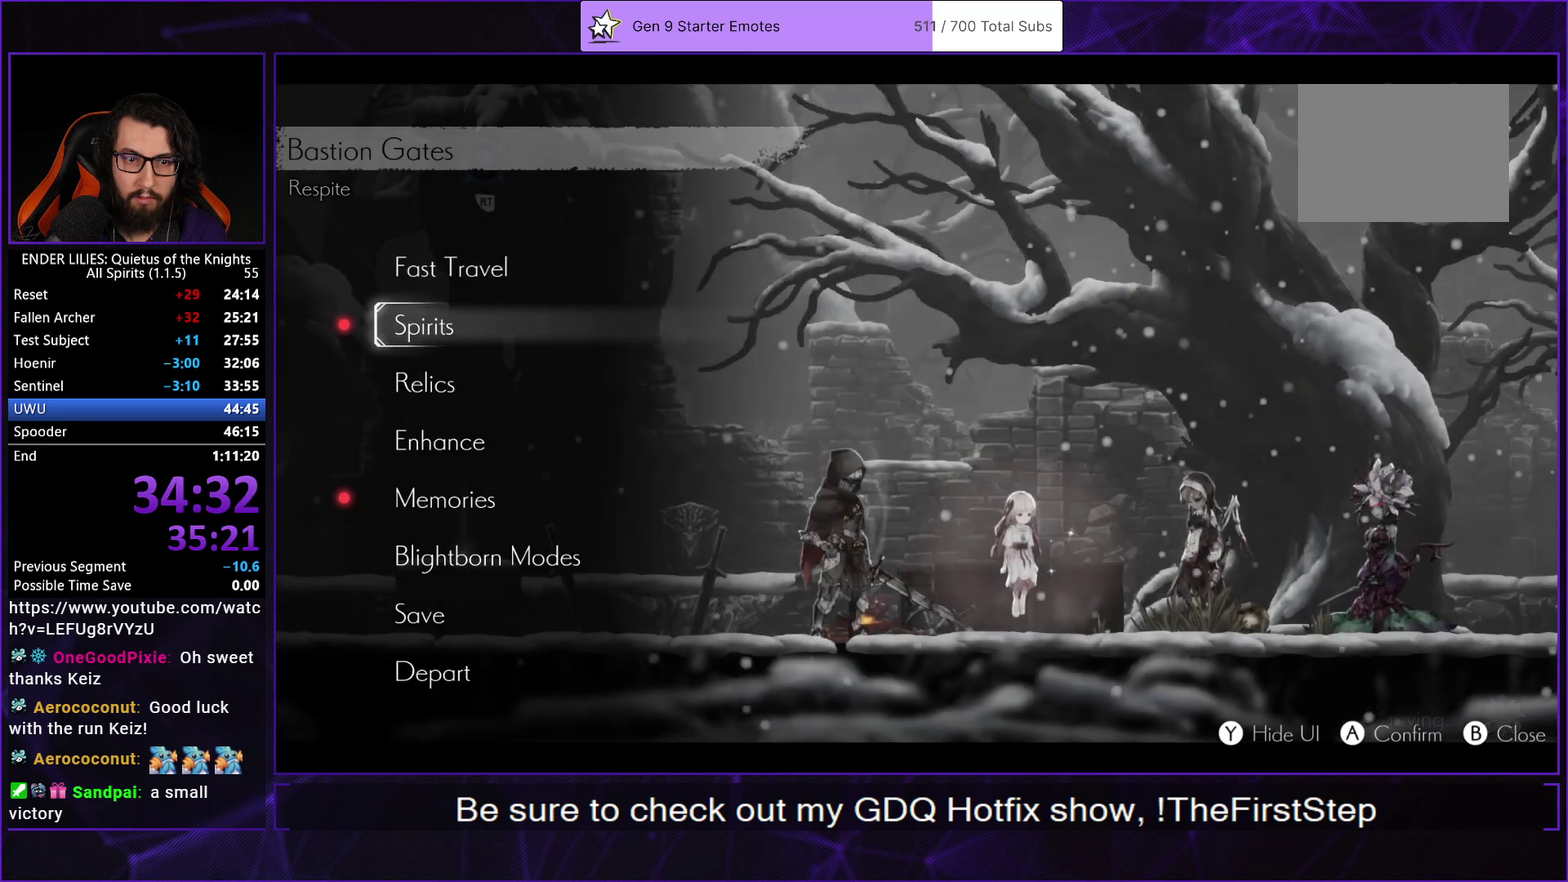
{"buttons": ["DPAD_RIGHT"], "left_stick": "center", "right_stick": "center", "events": [[67, "DPAD_DOWN", "down"], [133, "DPAD_DOWN", "up"], [200, "DPAD_DOWN", "down"], [267, "A", "down"], [283, "DPAD_DOWN", "up"], [333, "A", "up"], [417, "DPAD_RIGHT", "down"]]}